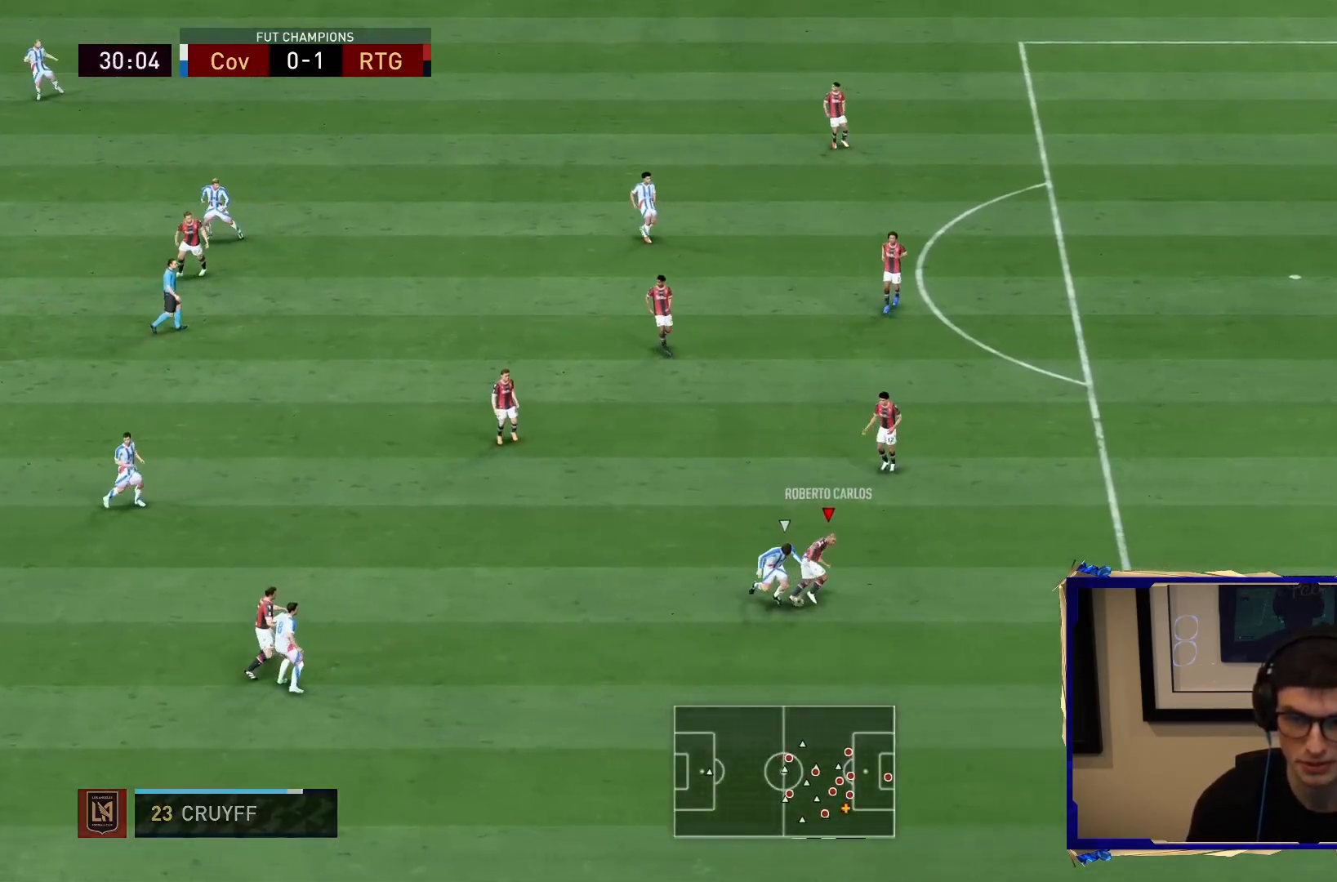
Gameplay with a controller (PlayStation layout); each line is a JSON object with the inputs held at the frame after it (dt_ms = milliseconds from this image to that frame). "events" lists button and stick changes between this image and that frame as [ms after this image, input, new state], when the widget could be followed in between. Not read: L3 R3.
{"dt_ms": 500, "buttons": [], "left_stick": "left", "right_stick": "center", "events": [[150, "left_stick", "up"], [483, "left_stick", "left"]]}
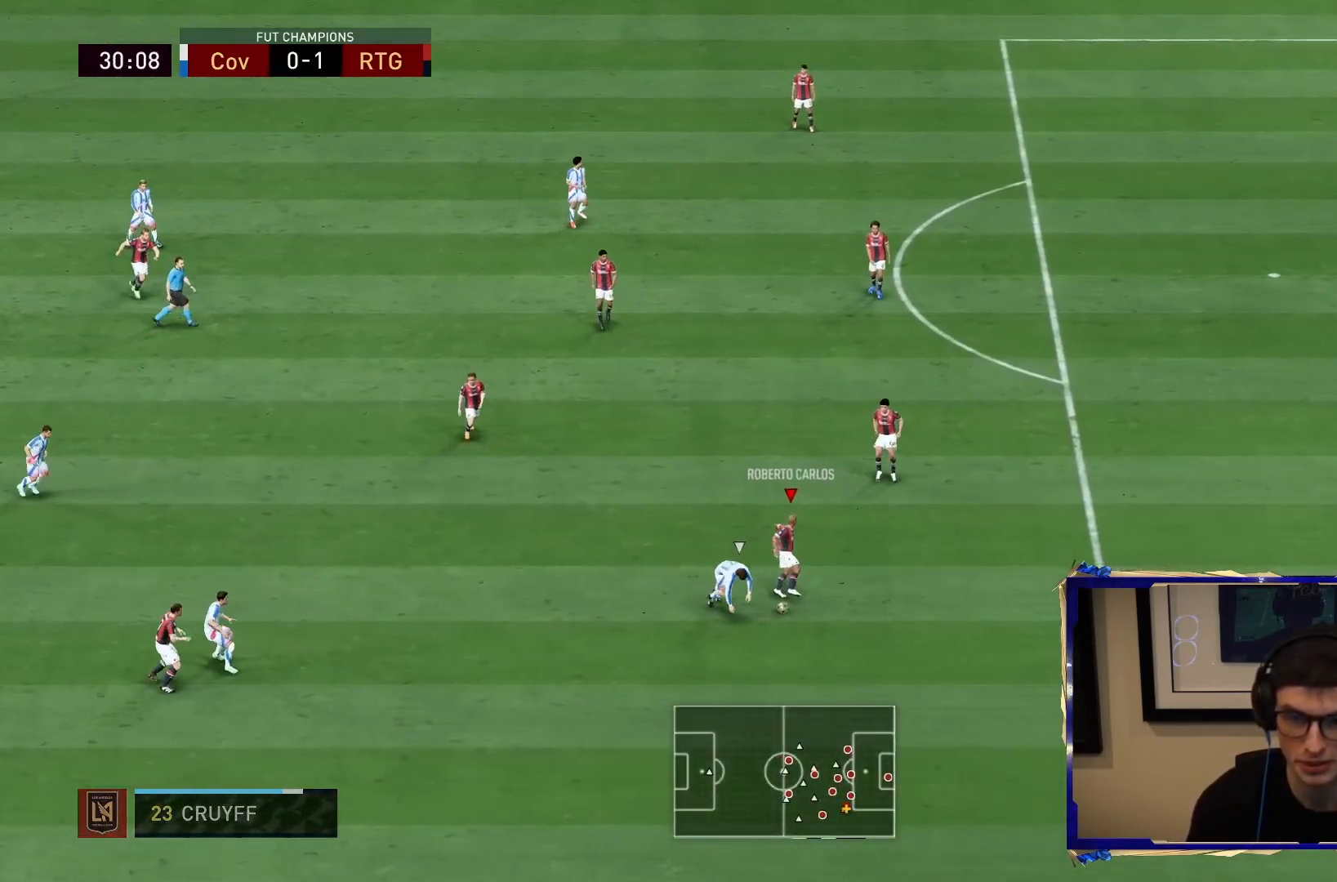
{"dt_ms": 500, "buttons": ["CROSS"], "left_stick": "up", "right_stick": "center", "events": [[17, "left_stick", "up"], [33, "left_stick", "center"], [83, "left_stick", "right"], [133, "L2", "down"], [133, "R2", "down"], [367, "left_stick", "up-right"], [383, "L2", "up"], [383, "R2", "up"], [433, "CROSS", "down"], [500, "left_stick", "up"]]}
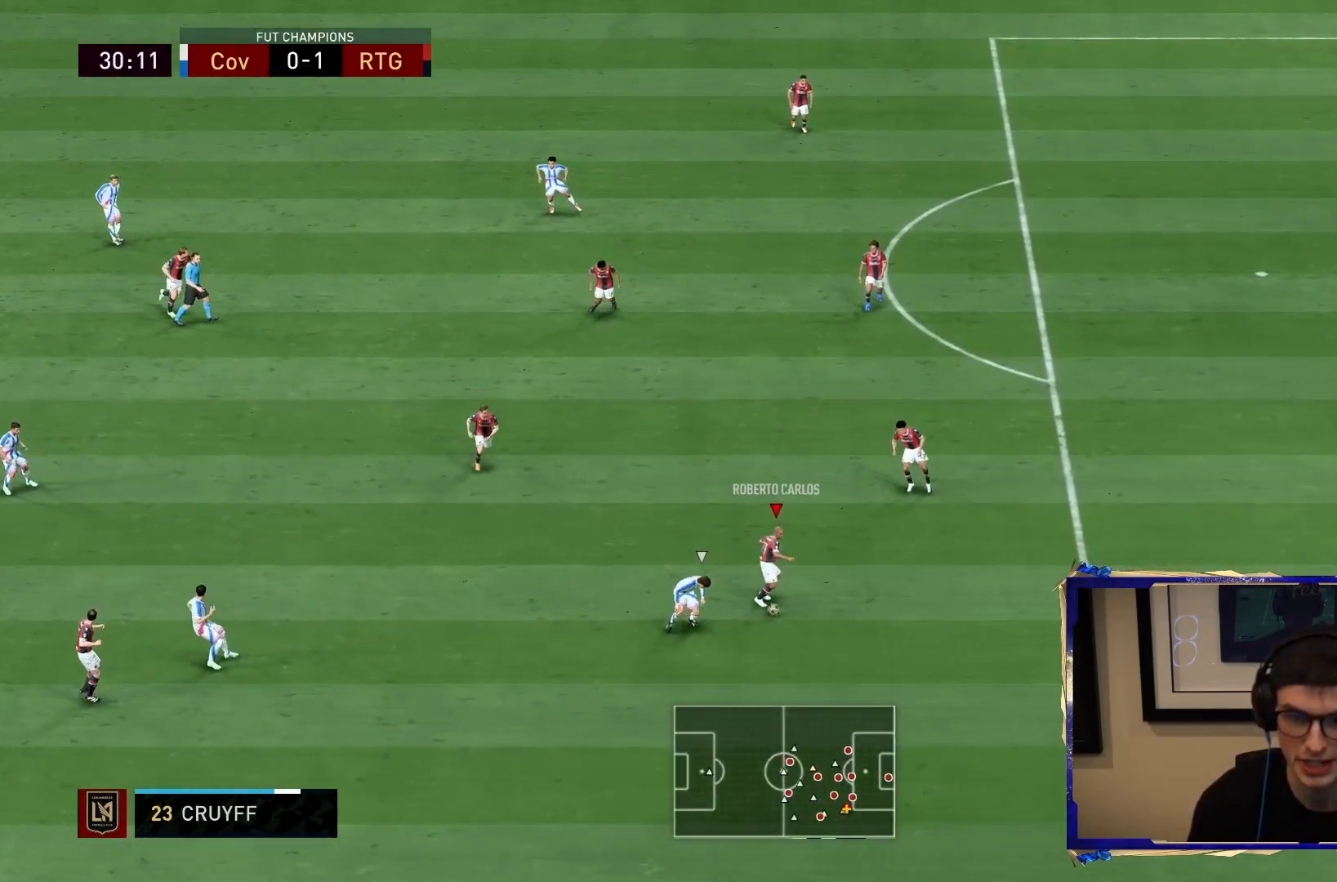
{"dt_ms": 500, "buttons": [], "left_stick": "down-left", "right_stick": "center", "events": [[67, "CROSS", "up"], [433, "left_stick", "left"], [500, "left_stick", "down-left"]]}
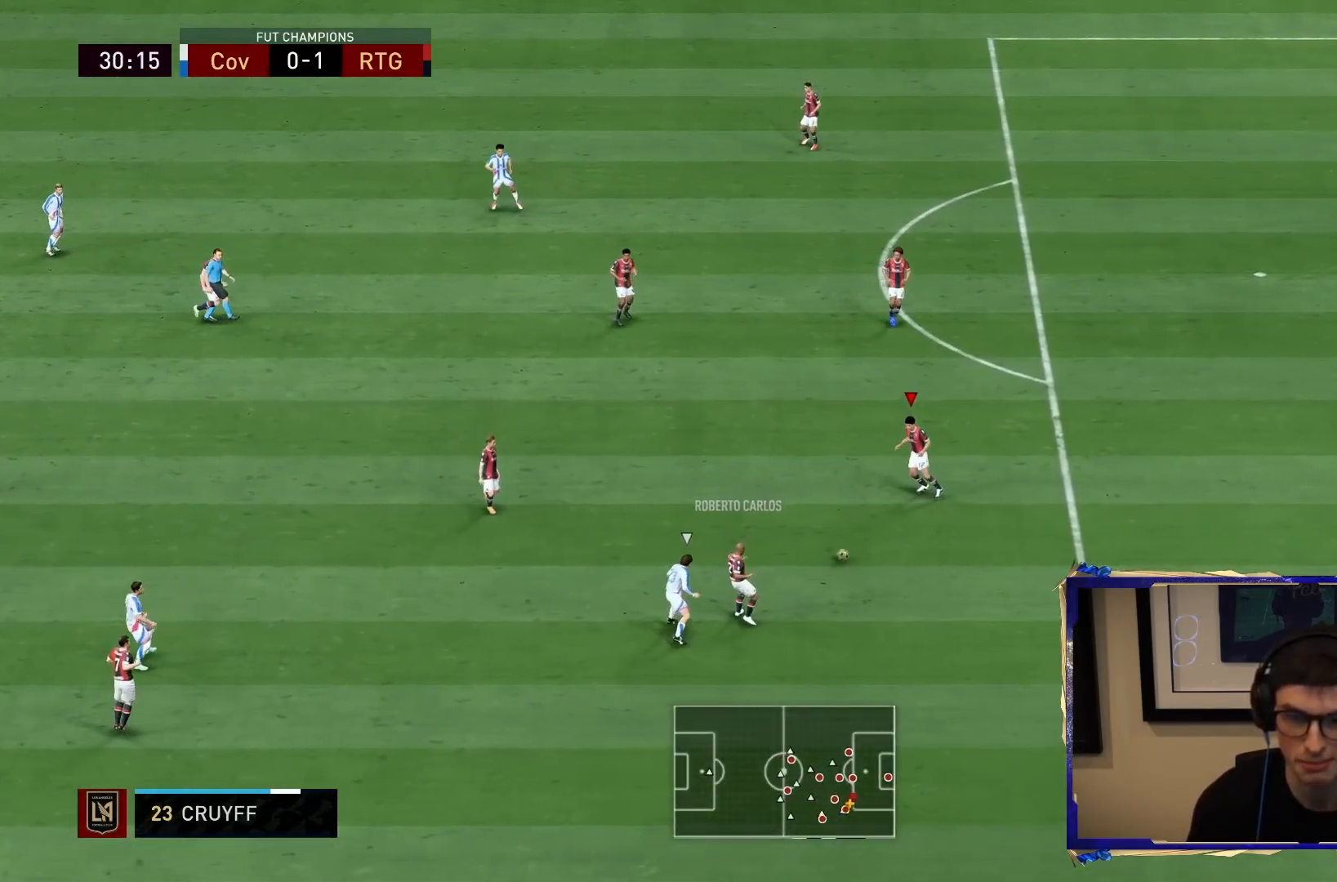
{"dt_ms": 500, "buttons": ["R2"], "left_stick": "left", "right_stick": "center", "events": [[67, "CROSS", "down"], [233, "CROSS", "up"], [433, "R2", "down"], [450, "left_stick", "left"]]}
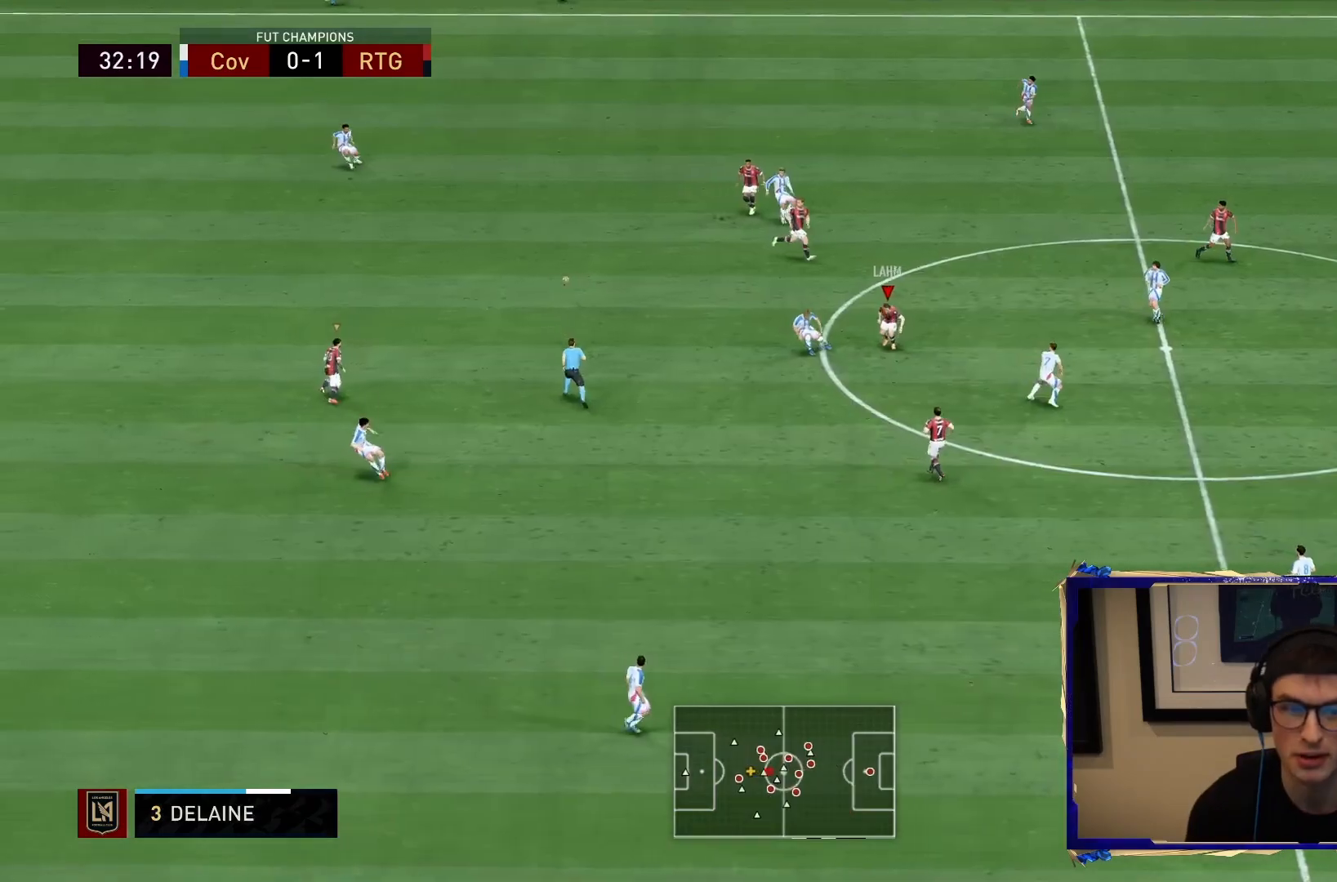
{"dt_ms": 500, "buttons": ["R2"], "left_stick": "left", "right_stick": "center", "events": [[50, "L1", "down"], [183, "L1", "up"]]}
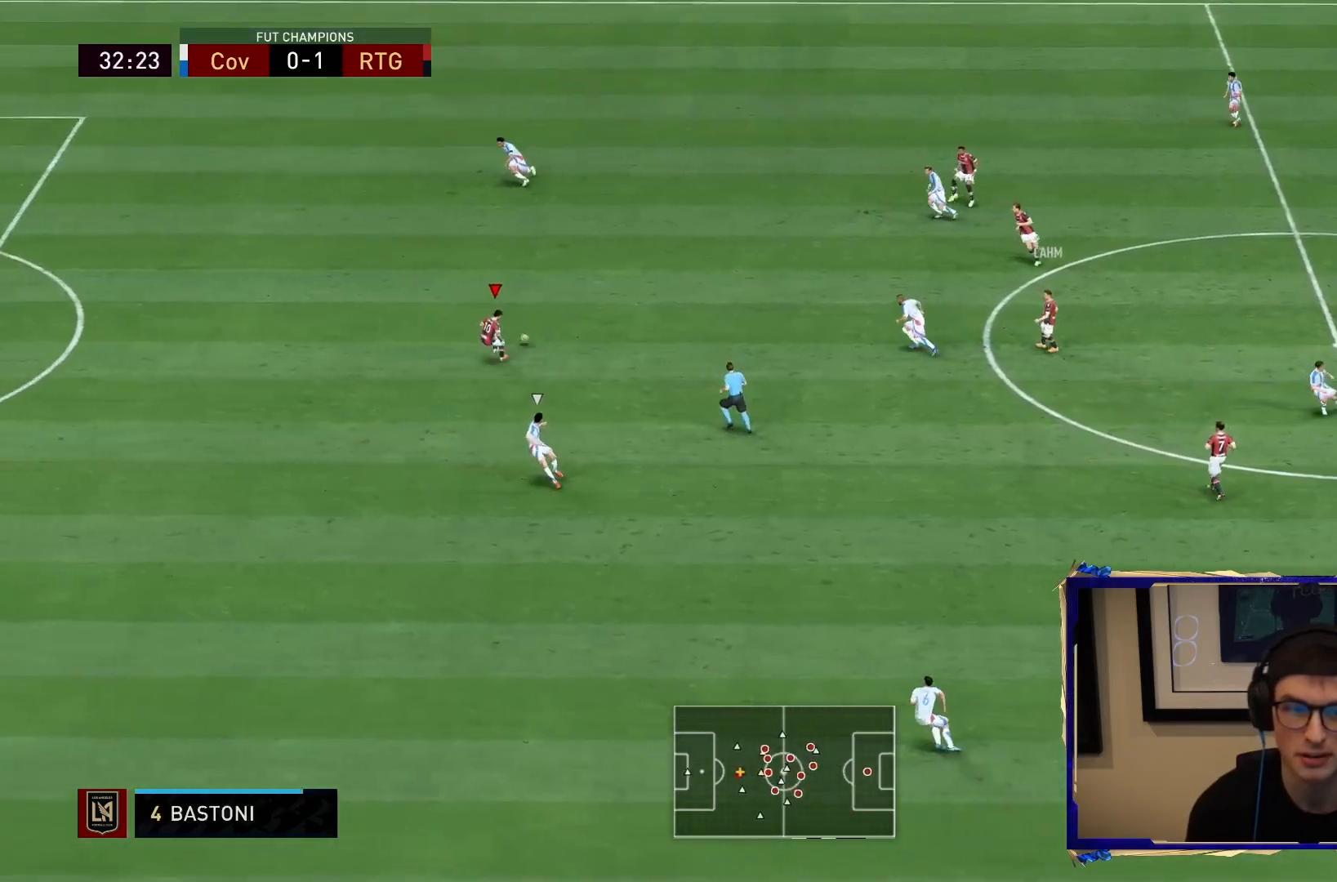
{"dt_ms": 500, "buttons": ["R2"], "left_stick": "down-left", "right_stick": "center", "events": [[50, "left_stick", "down-left"]]}
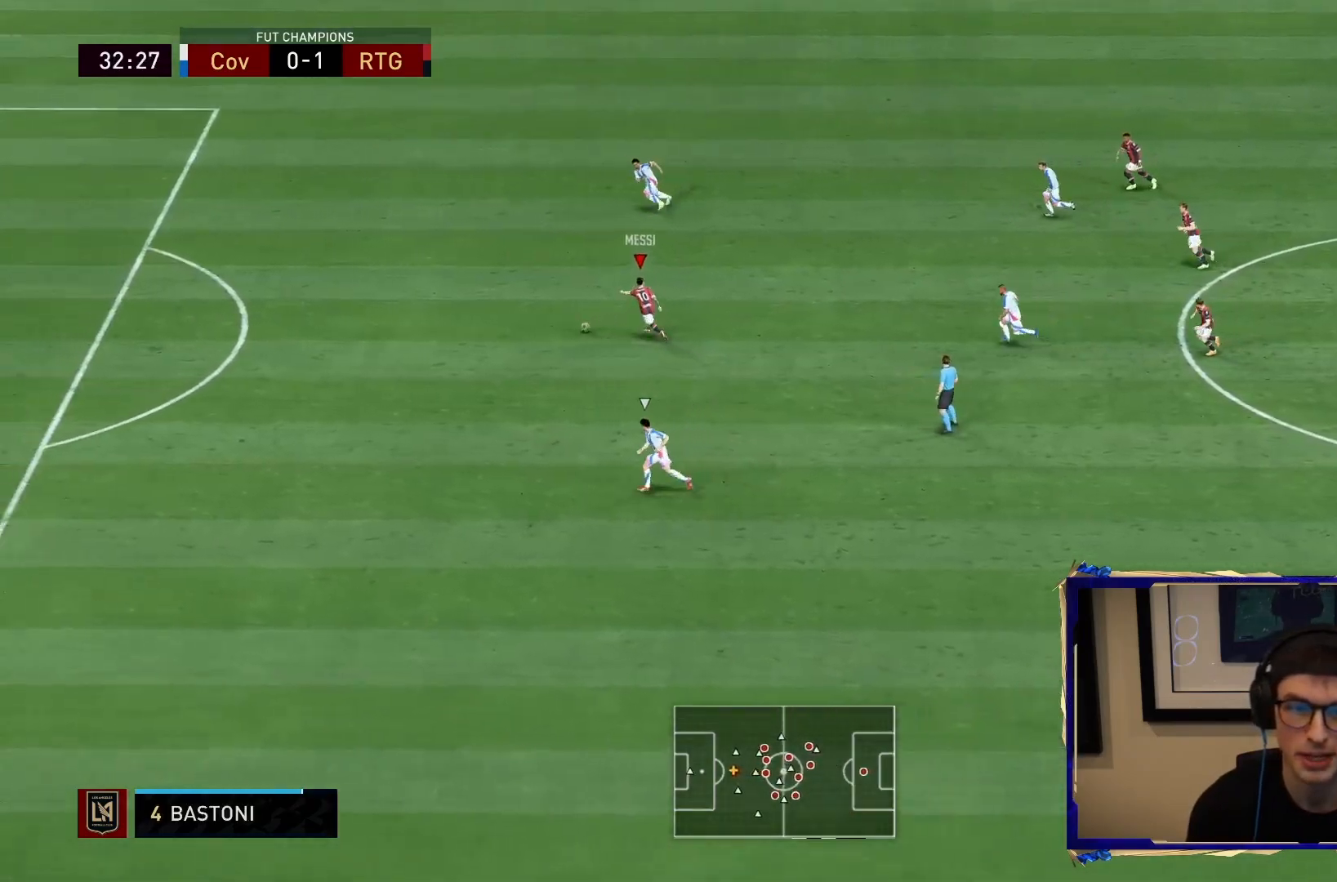
{"dt_ms": 500, "buttons": ["R2"], "left_stick": "down-left", "right_stick": "center", "events": []}
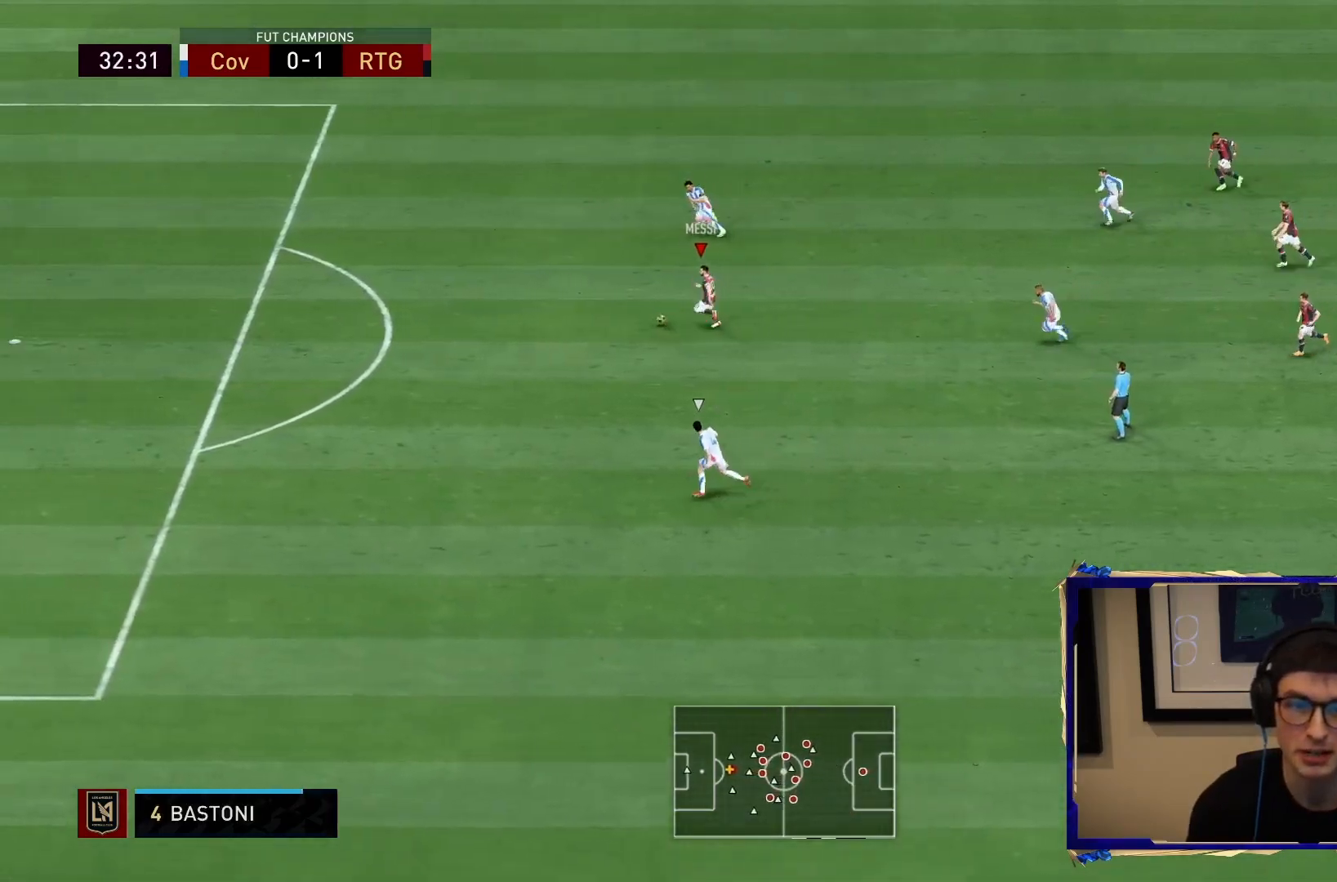
{"dt_ms": 500, "buttons": ["R2"], "left_stick": "down-left", "right_stick": "center", "events": []}
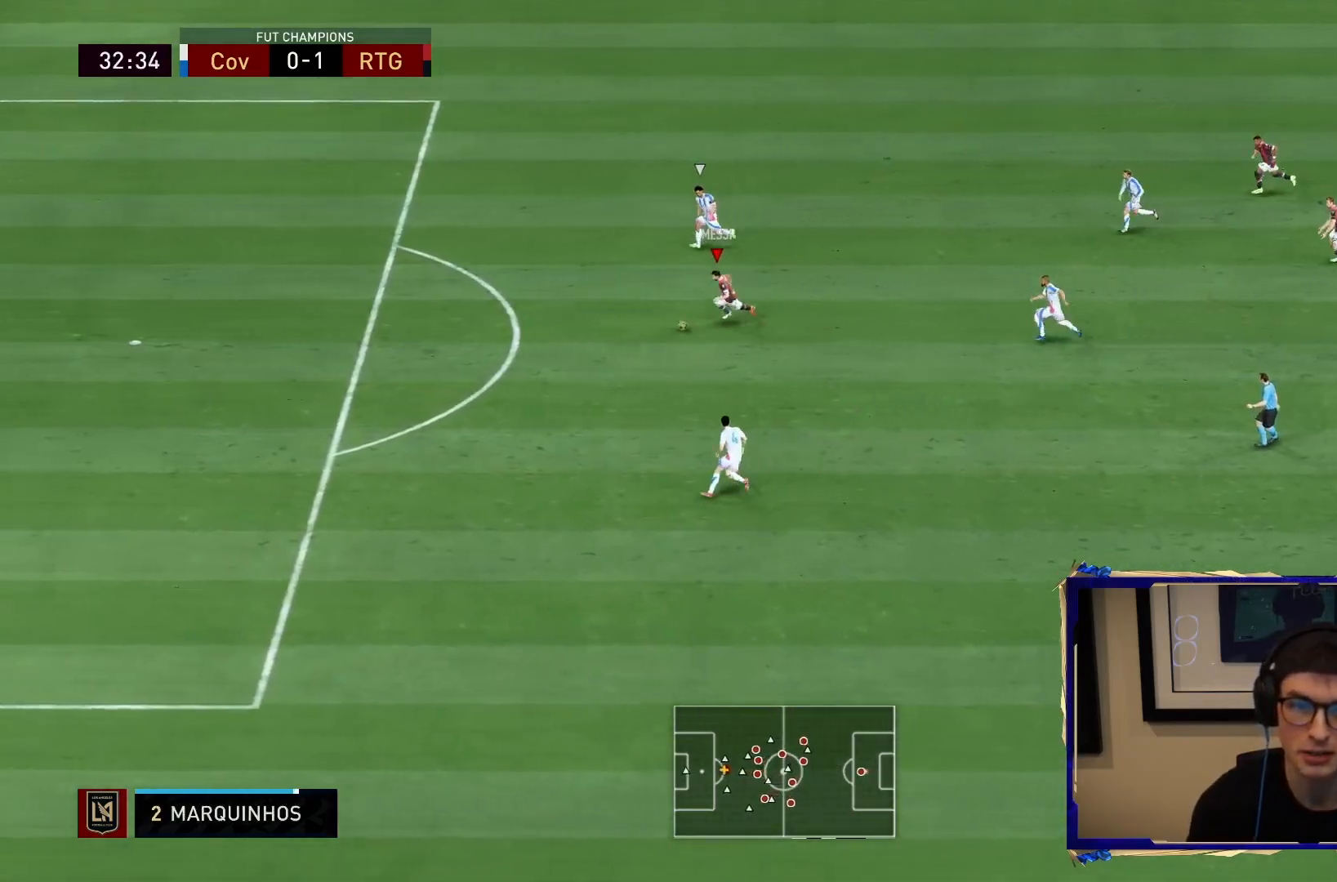
{"dt_ms": 1000, "buttons": ["R2"], "left_stick": "down-left", "right_stick": "center"}
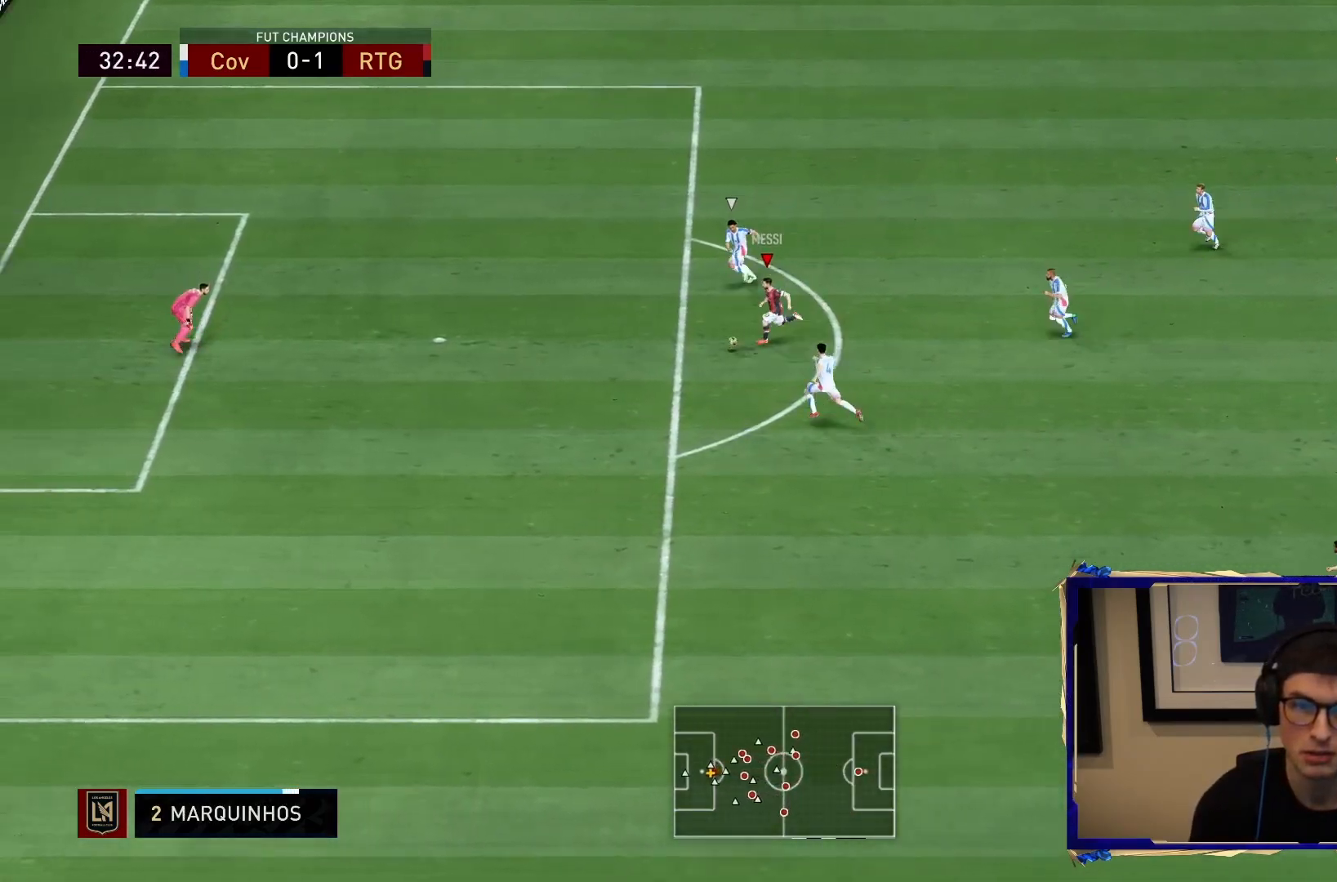
{"dt_ms": 500, "buttons": ["CIRCLE"], "left_stick": "up", "right_stick": "center", "events": [[33, "CIRCLE", "down"], [100, "left_stick", "up"], [267, "CIRCLE", "up"], [300, "R2", "up"], [500, "CIRCLE", "down"]]}
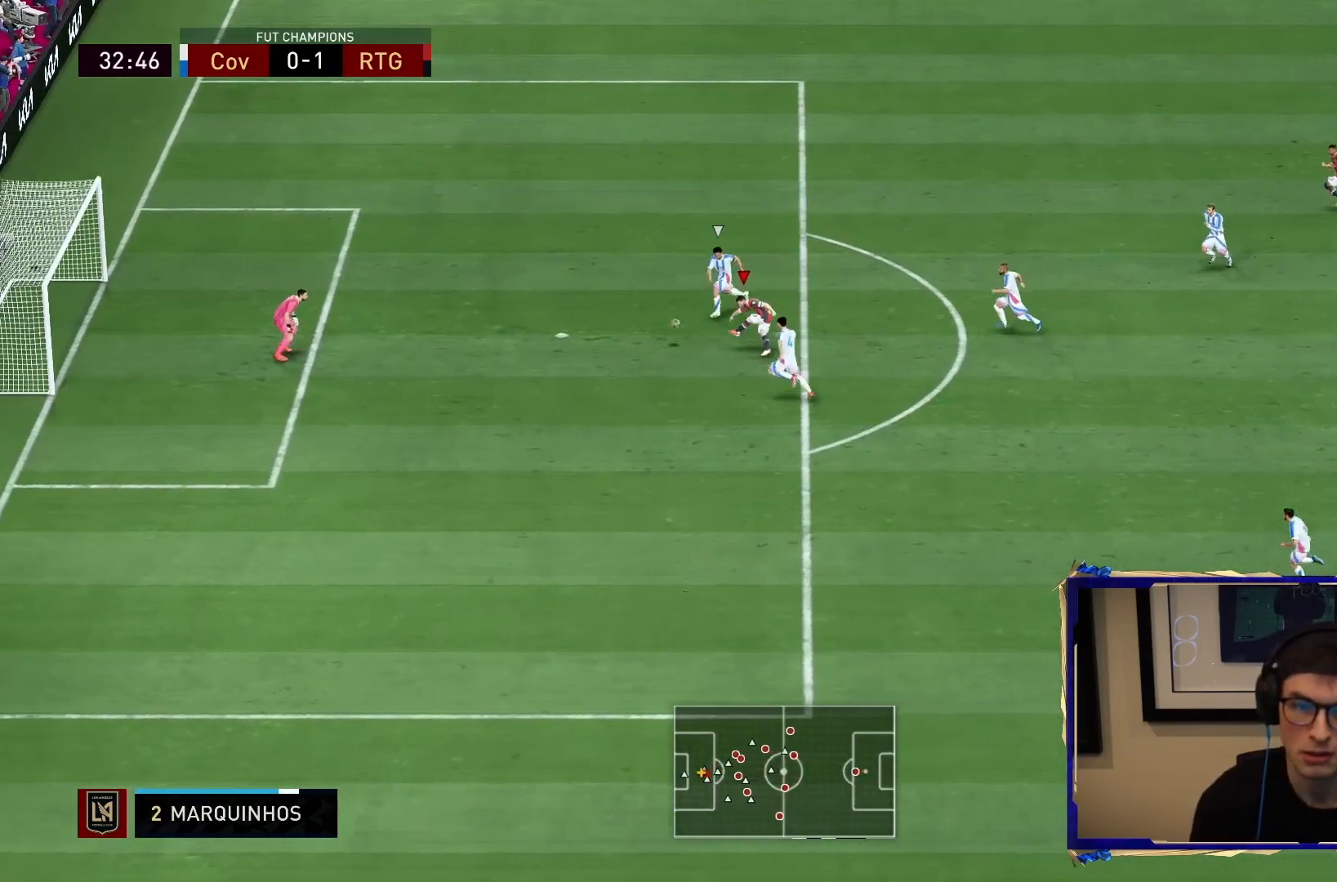
{"dt_ms": 500, "buttons": [], "left_stick": "down", "right_stick": "center", "events": [[83, "CIRCLE", "up"], [117, "left_stick", "up-left"], [283, "left_stick", "down-left"], [483, "left_stick", "down"]]}
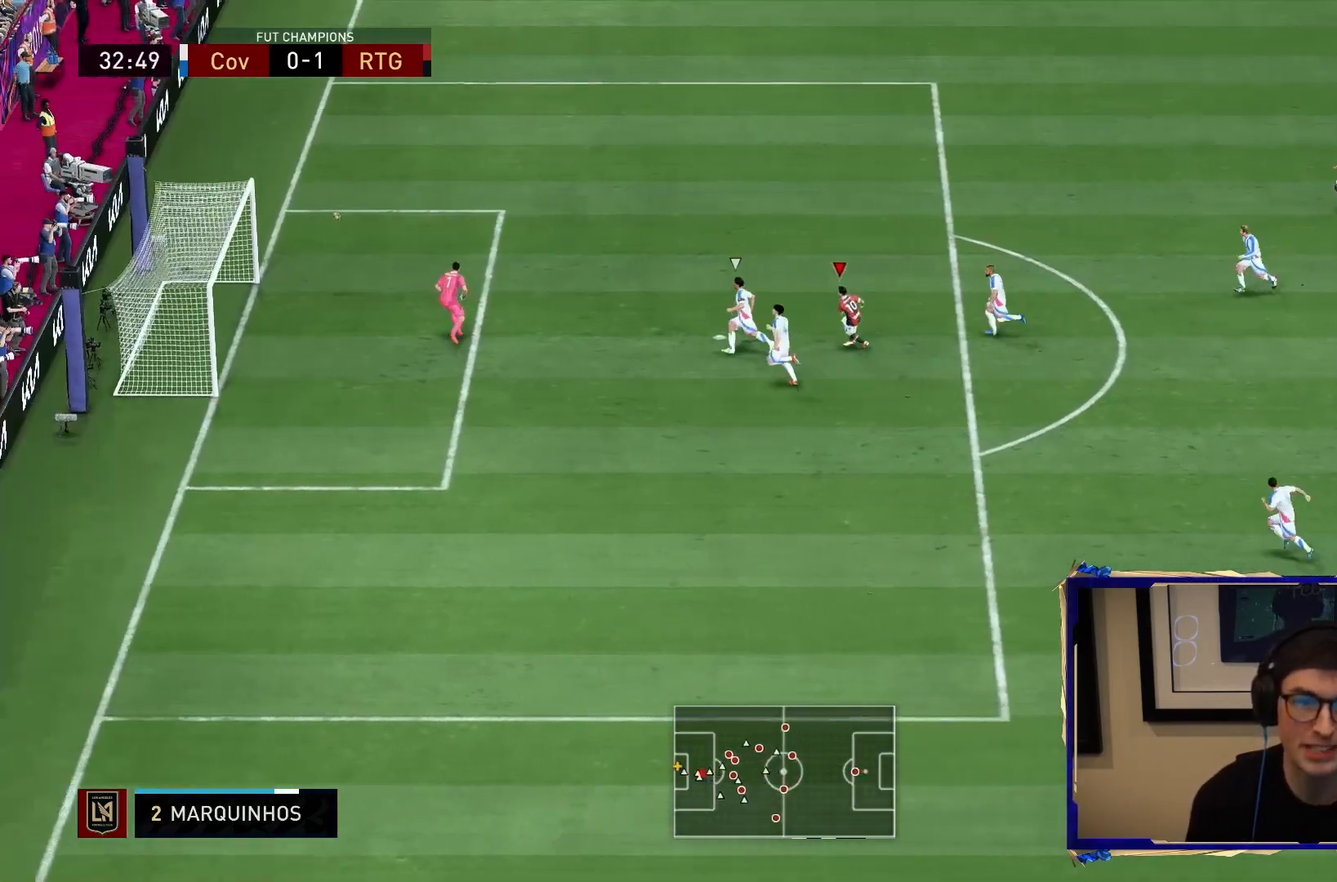
{"dt_ms": 500, "buttons": ["R2"], "left_stick": "down", "right_stick": "center", "events": [[417, "R2", "down"]]}
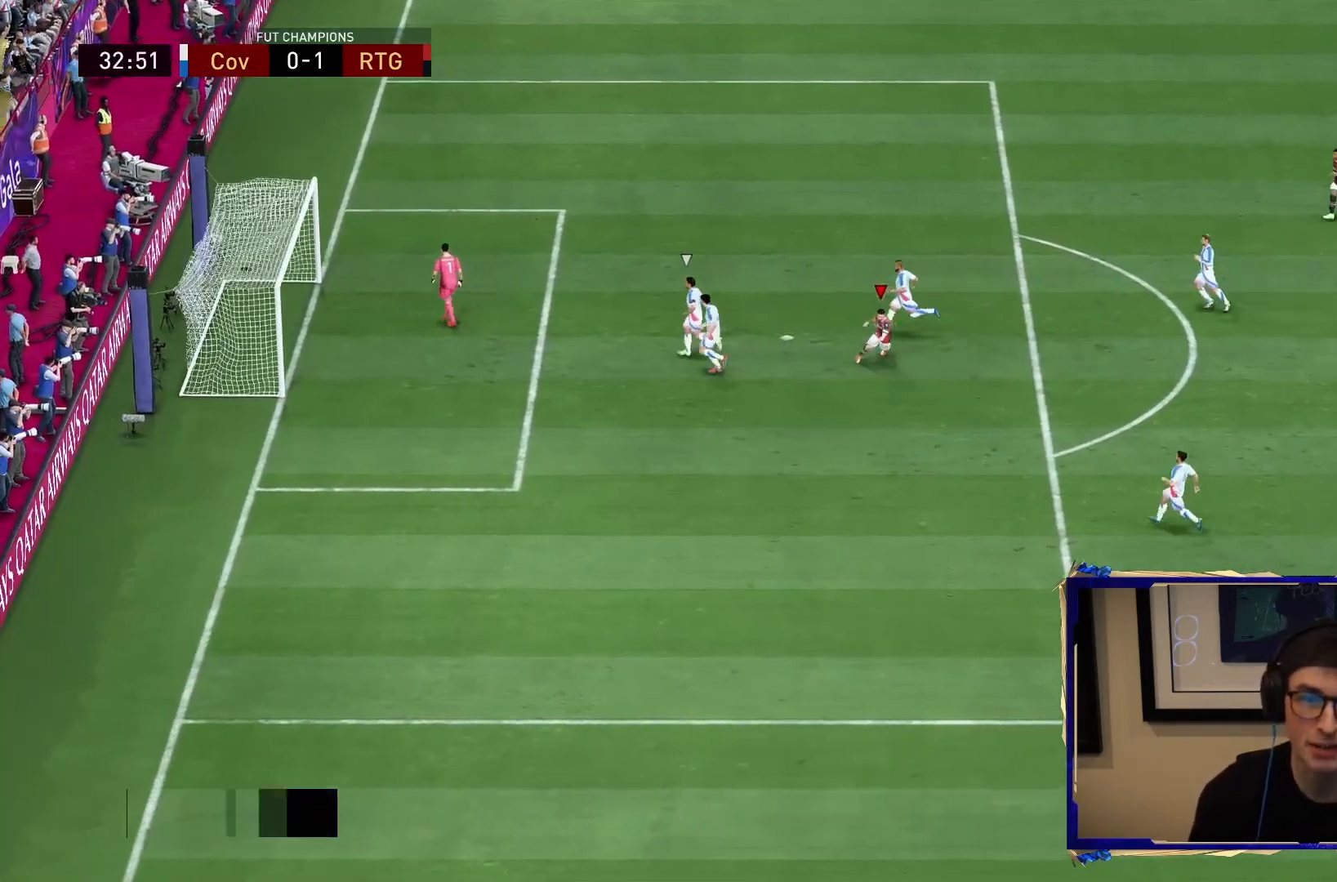
{"dt_ms": 500, "buttons": ["R2"], "left_stick": "down", "right_stick": "center", "events": []}
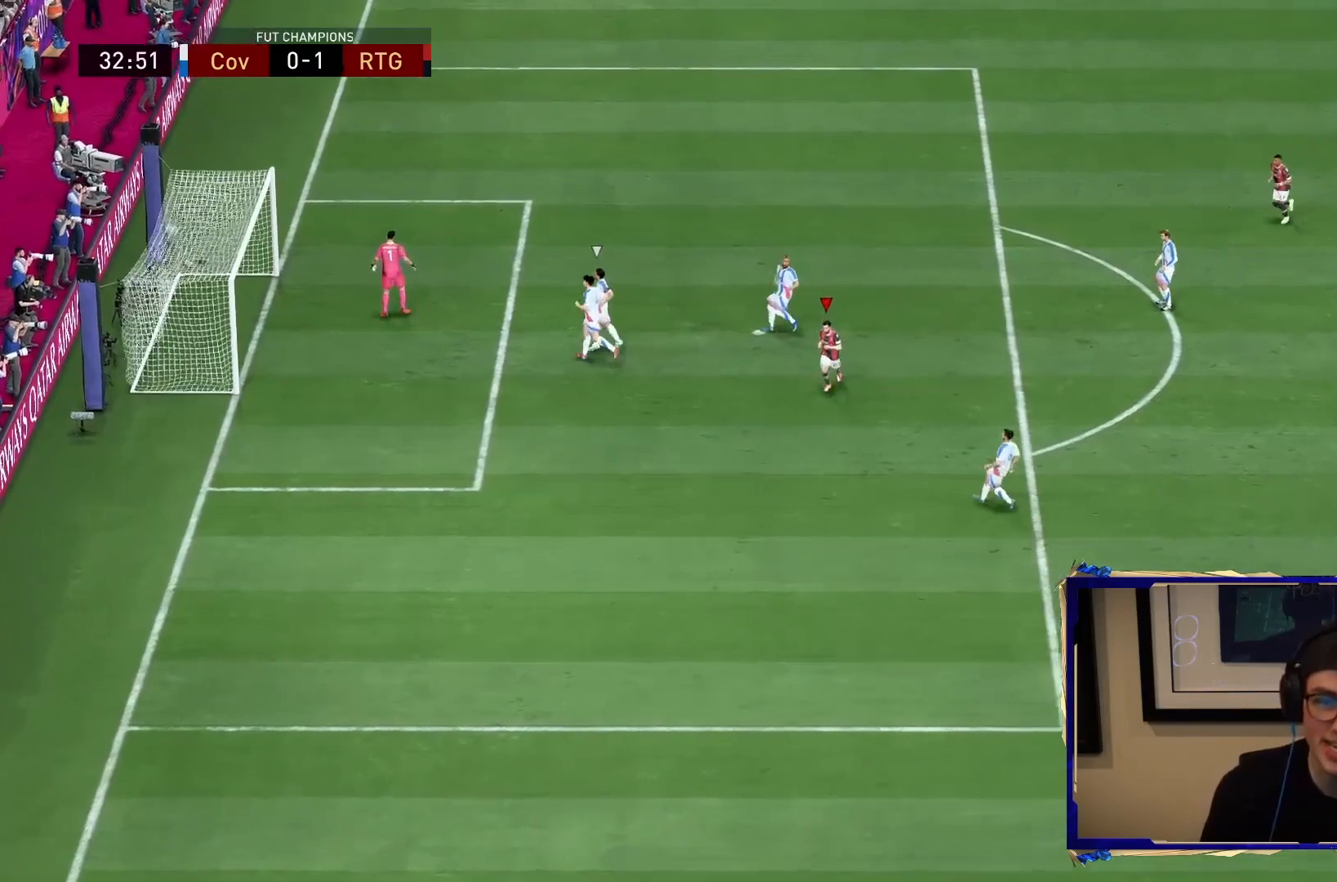
{"dt_ms": 500, "buttons": ["CROSS", "R2"], "left_stick": "down", "right_stick": "center", "events": [[467, "CROSS", "down"]]}
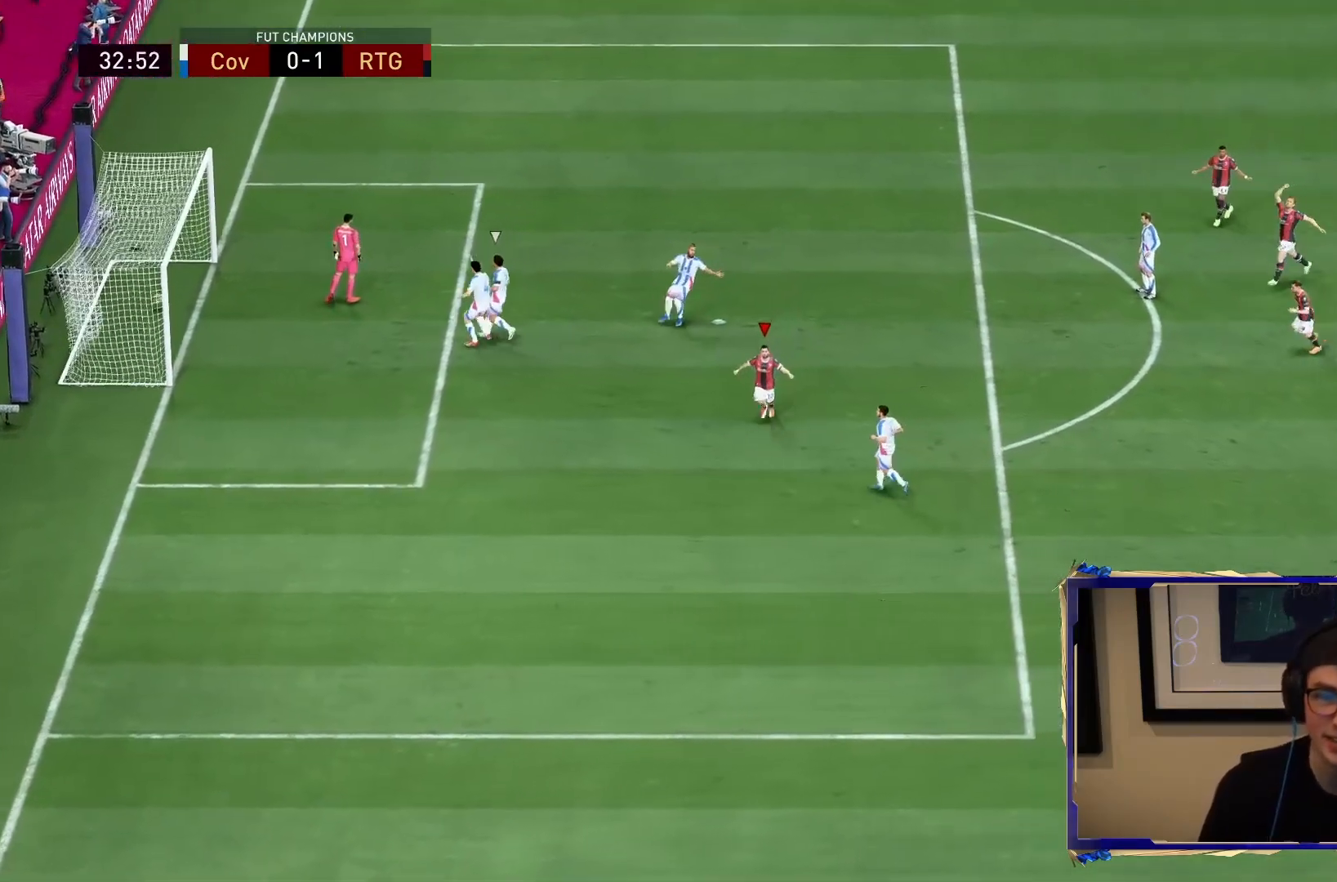
{"dt_ms": 500, "buttons": [], "left_stick": "down", "right_stick": "center", "events": [[67, "CROSS", "up"], [117, "R2", "up"]]}
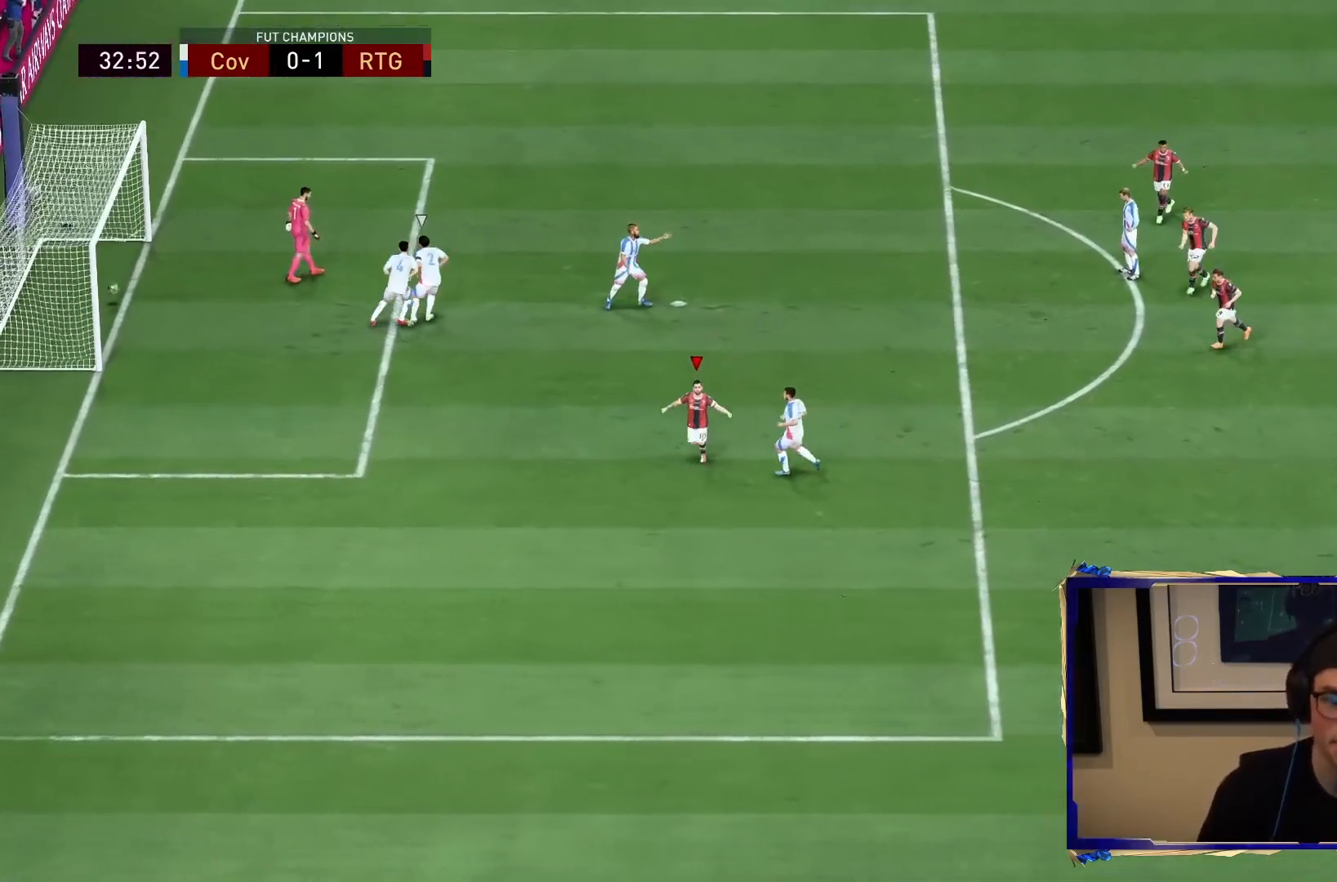
{"dt_ms": 500, "buttons": [], "left_stick": "down", "right_stick": "center", "events": []}
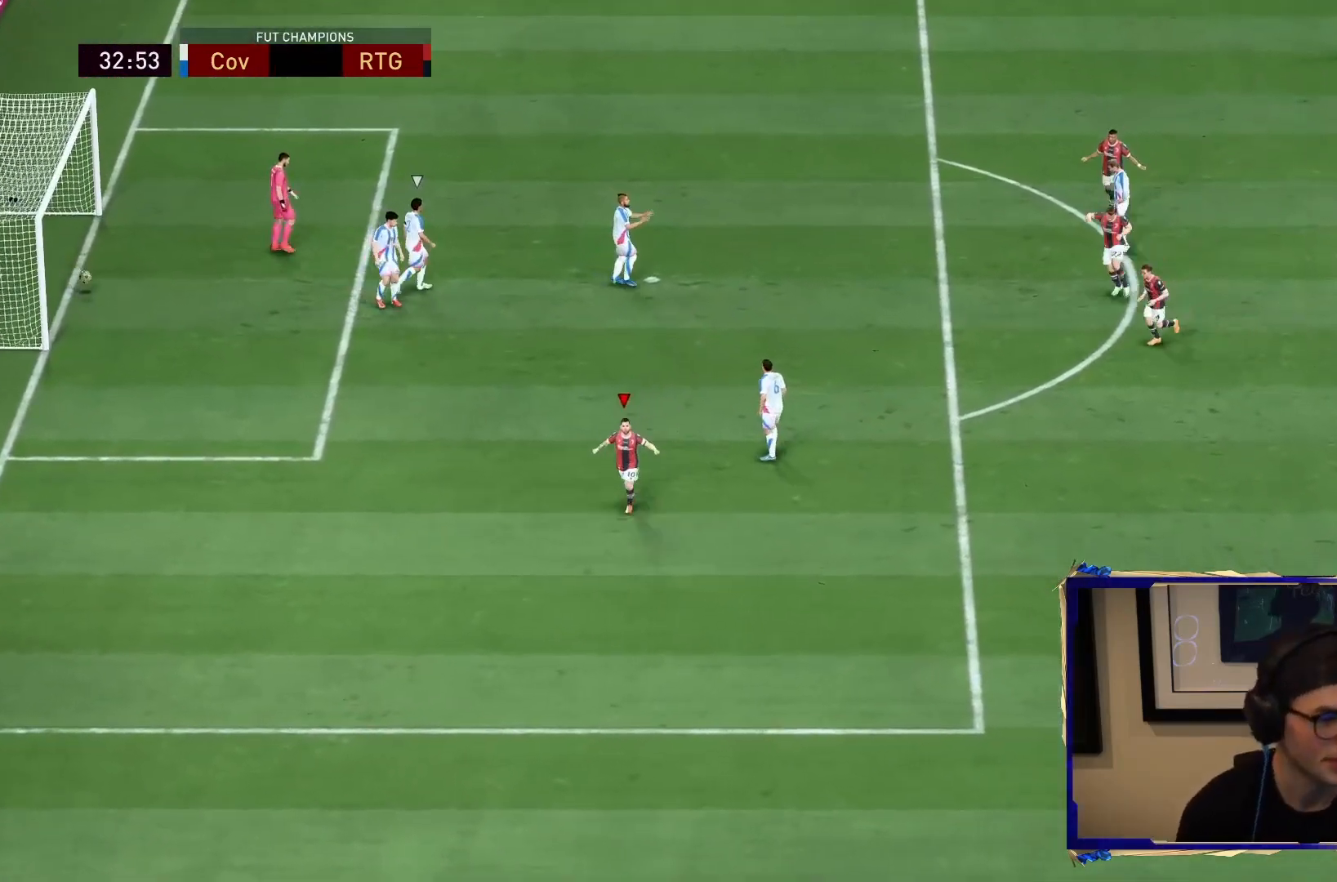
{"dt_ms": 500, "buttons": [], "left_stick": "down", "right_stick": "center", "events": []}